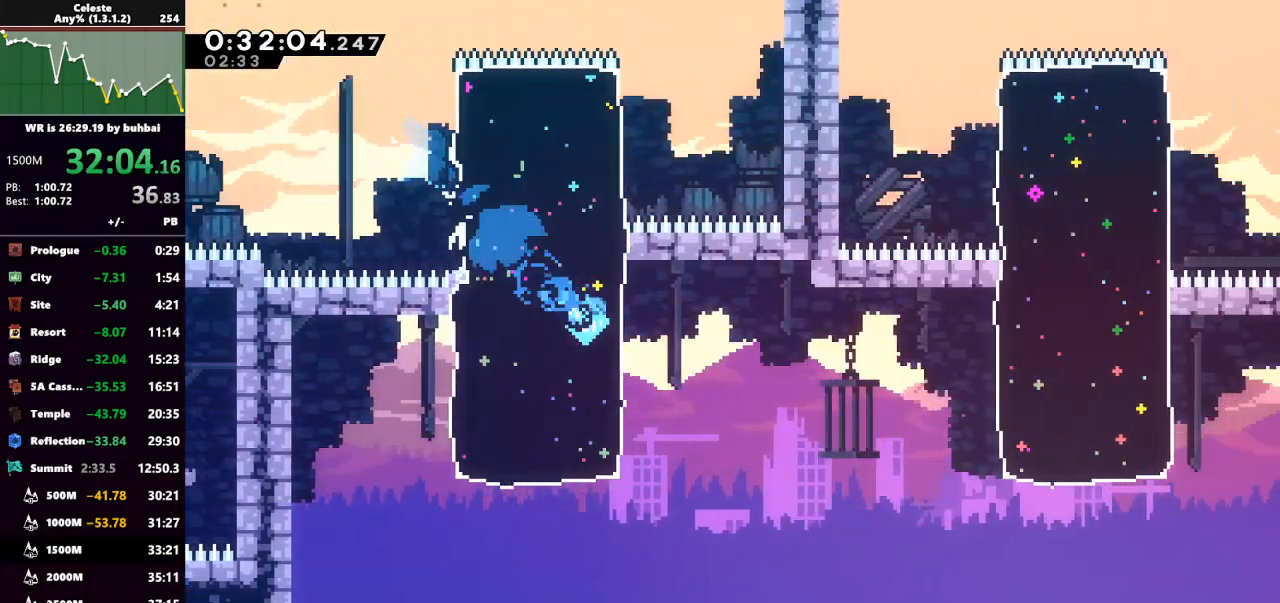
Gameplay with keyboard; each line is a JSON object with the keys held at the frame after it. "events" lists presses ("down") and releases ("up") of "back", "dash", "demo", "down", "grab", "jump", "jump2", "left", "right", "talk" and "up" between this image and that frame as [ms after this image, input, new state], when the widget could be followed in between. No other keys are recorded. Mouse input is not recorded. Key names are as the overlay labels them; some are game actions (e.g. jump) rather than physical keys.
{"keys": ["right"], "events": [[167, "dash", "down"], [367, "dash", "up"]]}
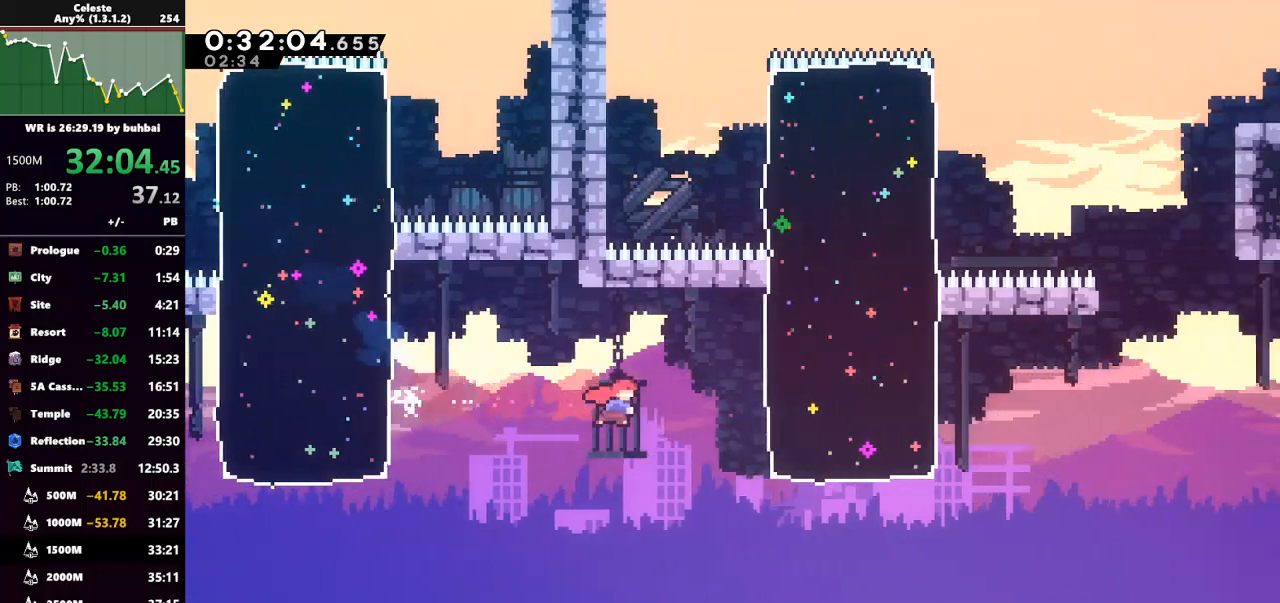
{"keys": ["right", "up"], "events": [[100, "dash", "down"], [100, "up", "down"], [300, "dash", "up"]]}
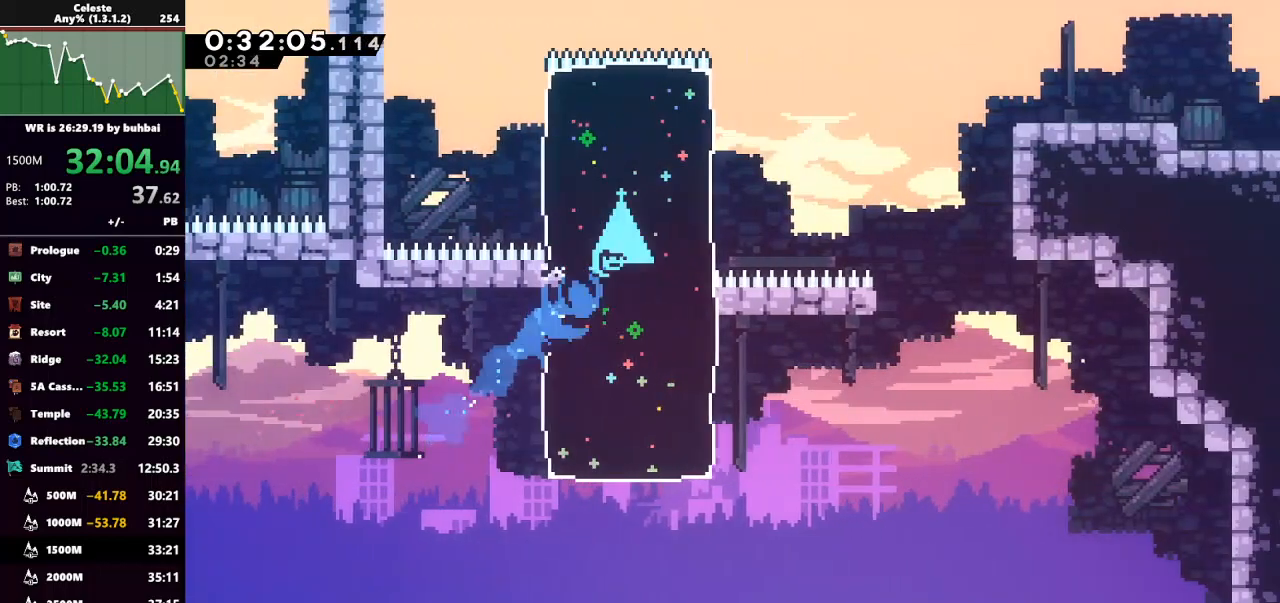
{"keys": ["dash", "right"], "events": [[200, "up", "up"], [400, "dash", "down"]]}
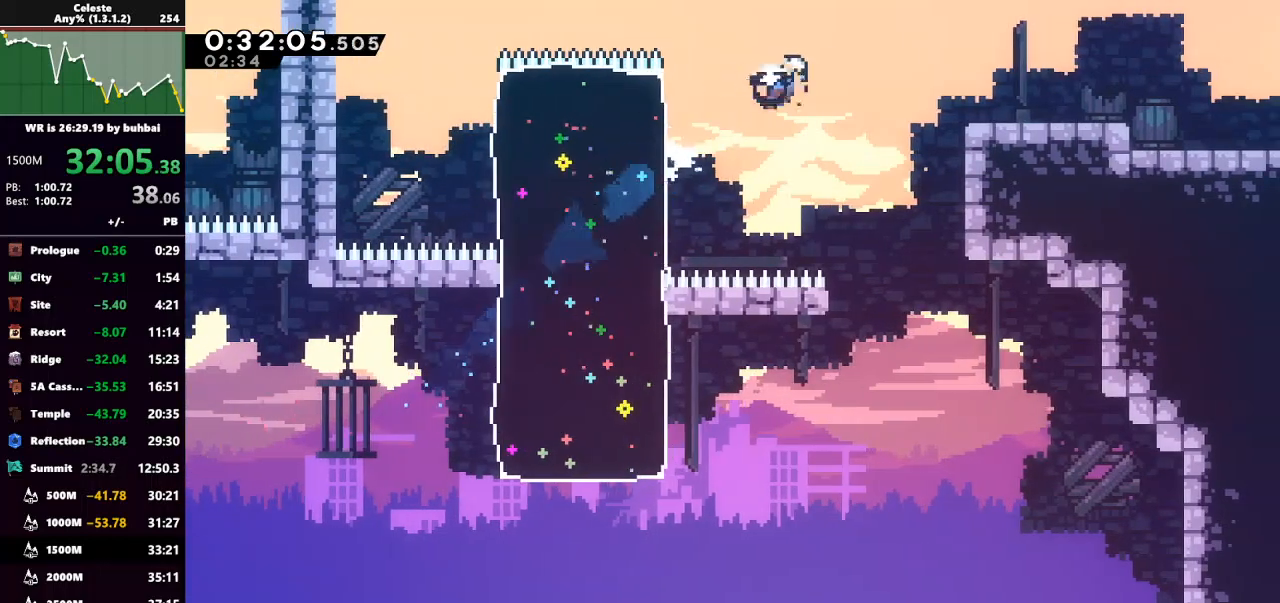
{"keys": ["down", "jump", "right"], "events": [[67, "dash", "up"], [367, "dash", "down"], [367, "down", "down"], [467, "jump", "down"], [500, "dash", "up"]]}
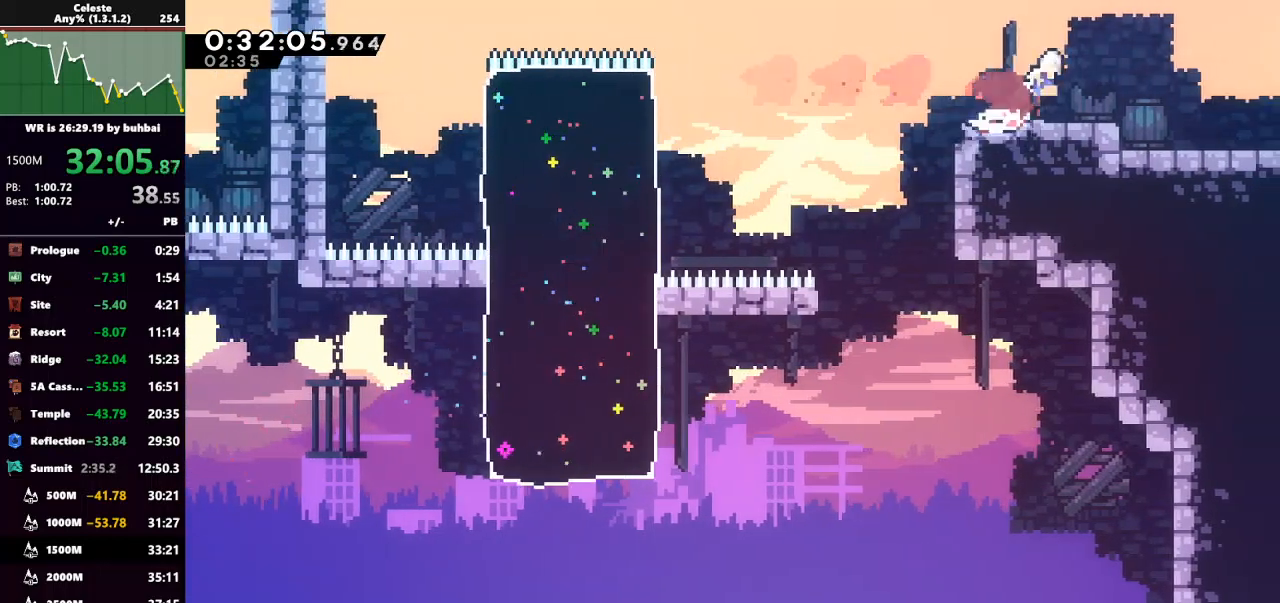
{"keys": ["jump", "right"], "events": [[133, "down", "up"]]}
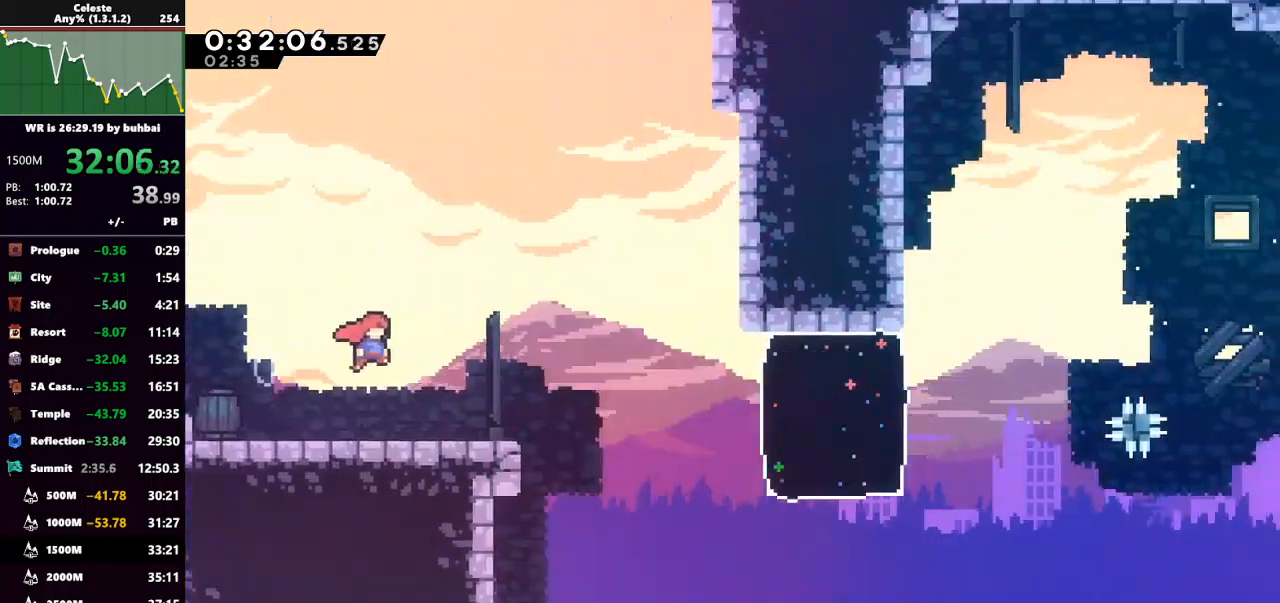
{"keys": ["jump", "right"], "events": []}
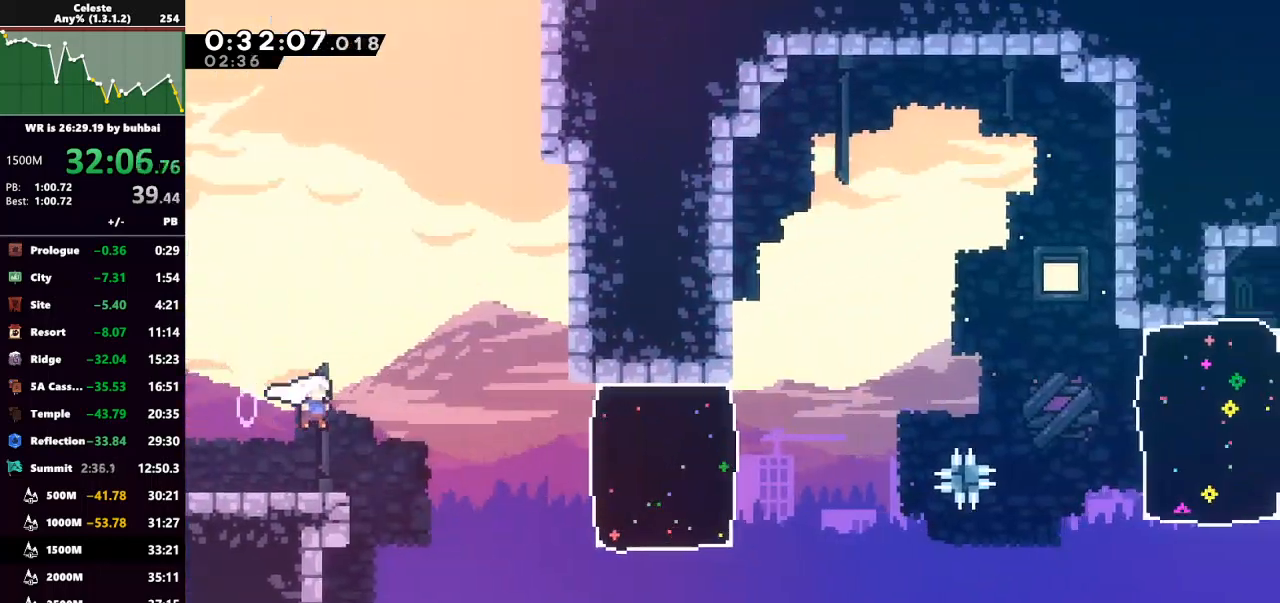
{"keys": ["right"], "events": [[67, "jump", "up"], [233, "dash", "down"], [400, "dash", "up"]]}
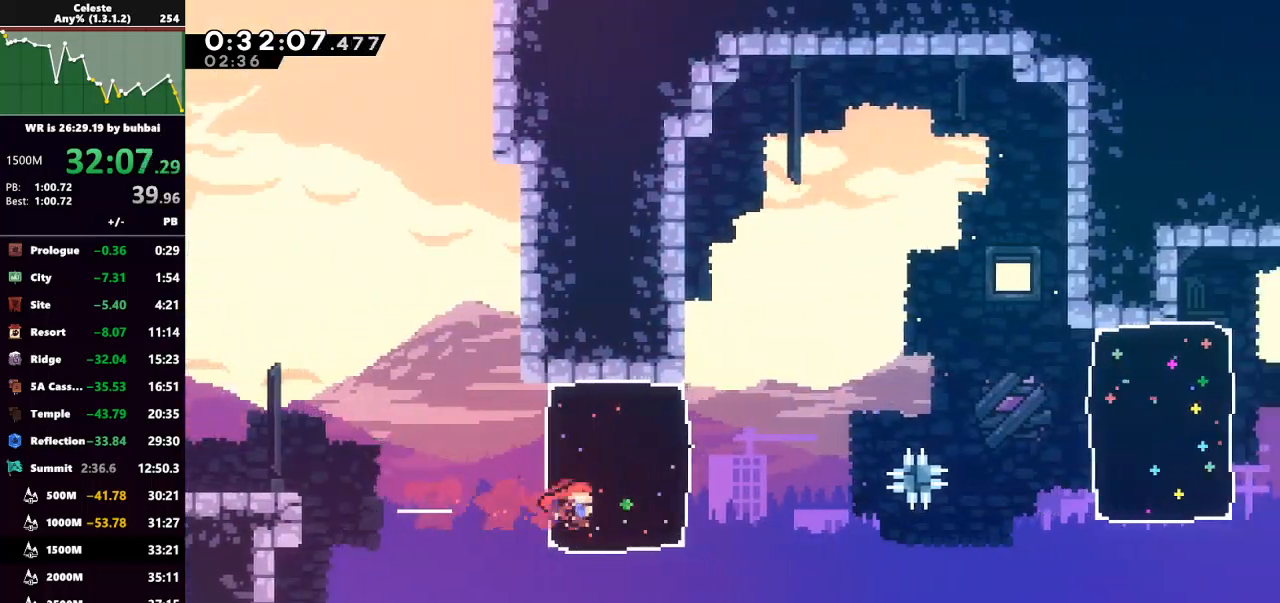
{"keys": ["right"], "events": [[200, "dash", "down"], [200, "up", "down"], [467, "dash", "up"], [467, "up", "up"]]}
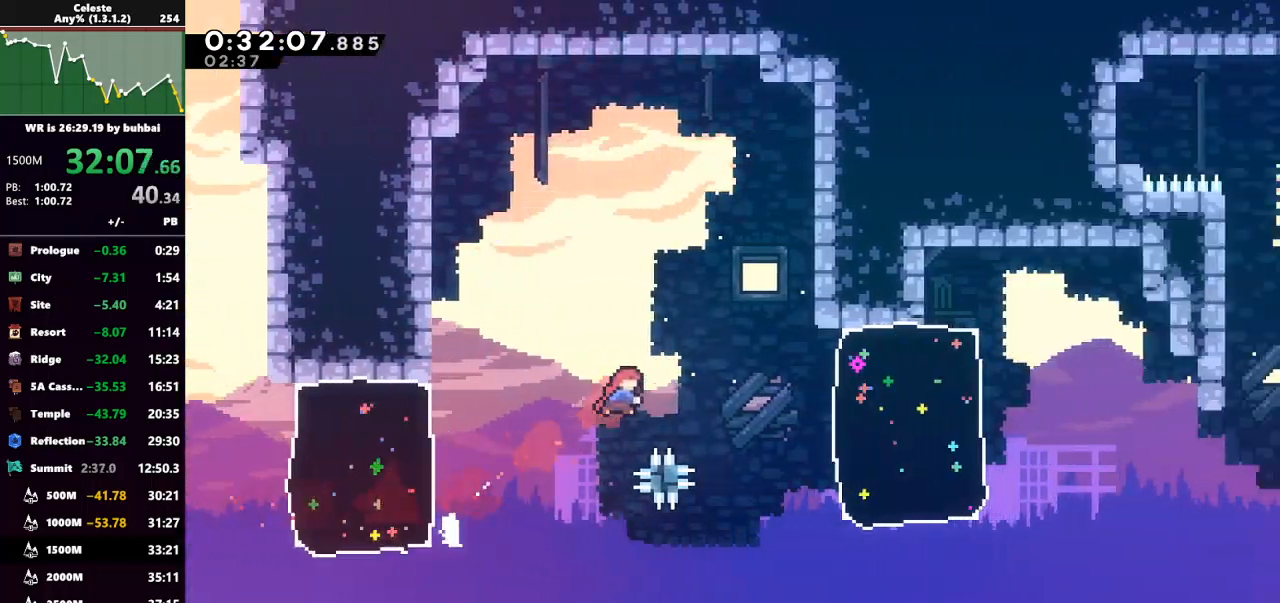
{"keys": ["right"], "events": [[300, "dash", "down"], [433, "dash", "up"]]}
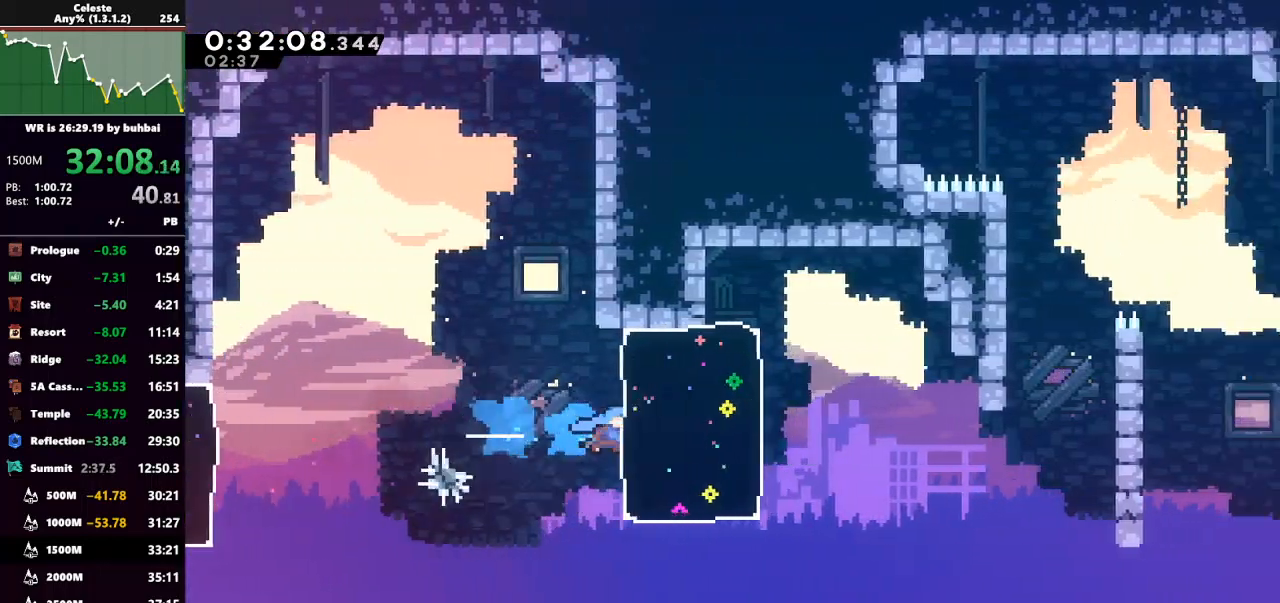
{"keys": ["dash", "right"], "events": [[433, "dash", "down"]]}
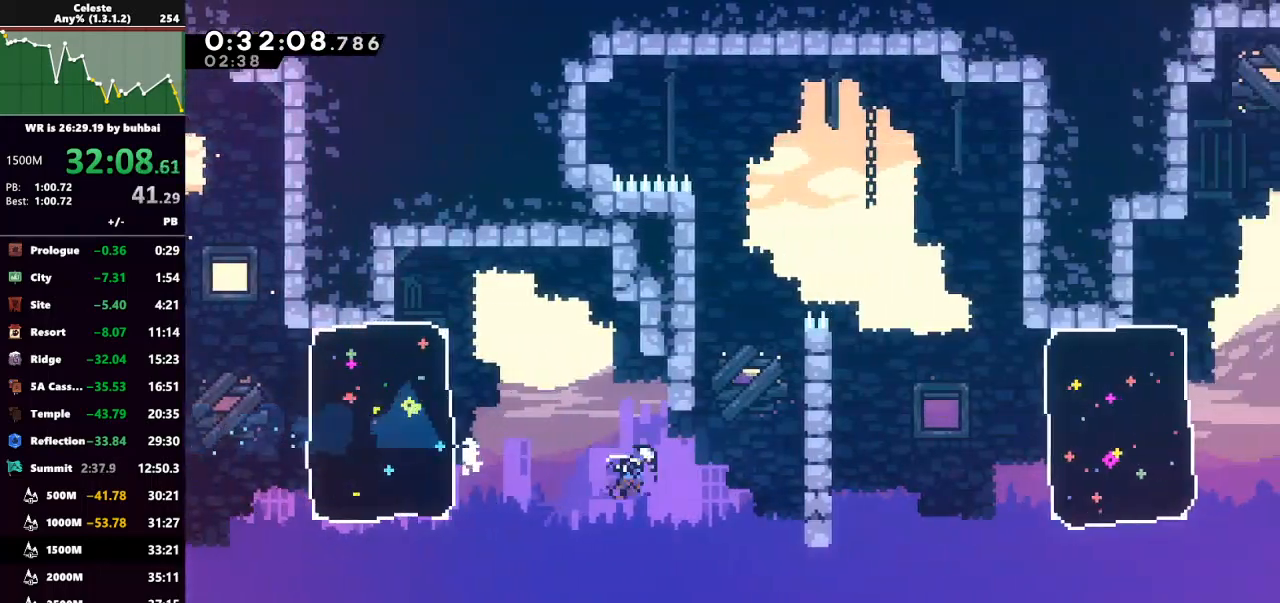
{"keys": ["grab", "right", "up"], "events": [[33, "grab", "down"], [133, "dash", "up"], [133, "up", "down"], [333, "jump", "down"], [467, "jump", "up"]]}
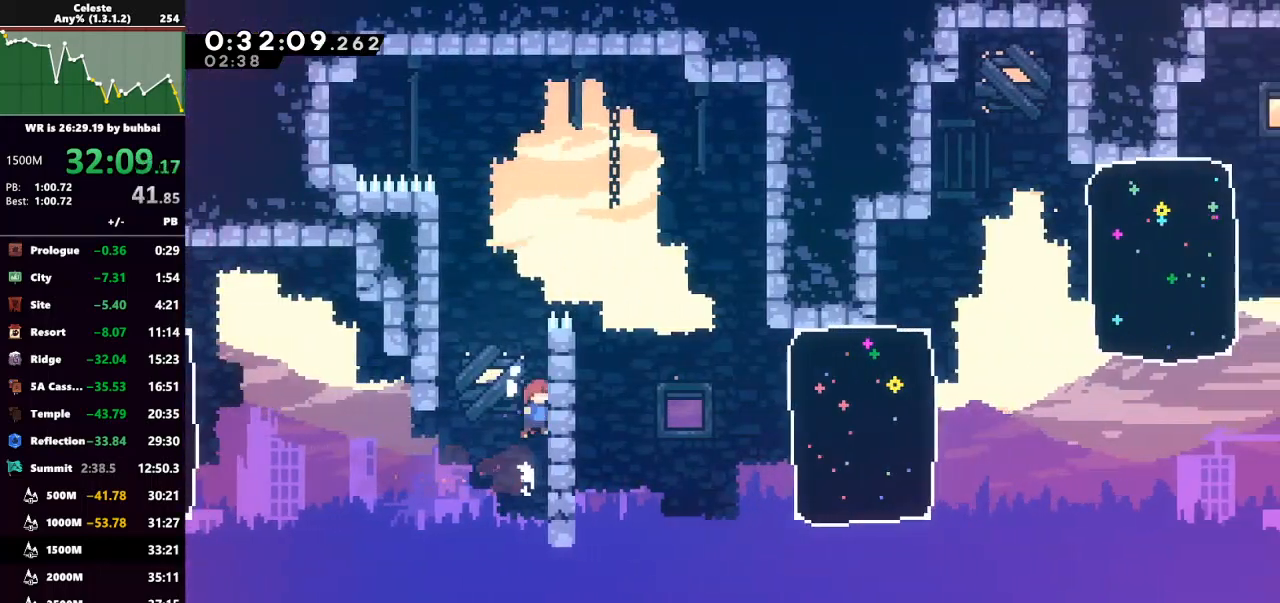
{"keys": ["grab", "jump", "right", "up"], "events": [[33, "jump", "down"], [67, "right", "up"], [200, "jump", "up"], [300, "right", "down"], [333, "jump", "down"]]}
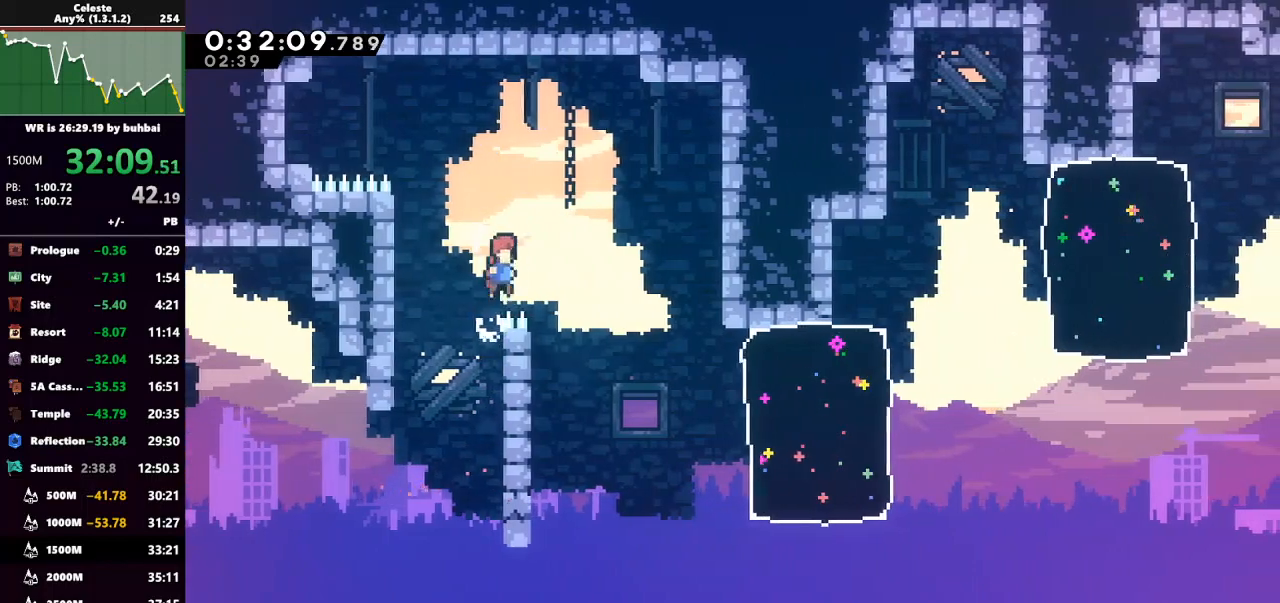
{"keys": ["dash", "right"], "events": [[33, "grab", "up"], [33, "jump", "up"], [33, "up", "up"], [500, "dash", "down"]]}
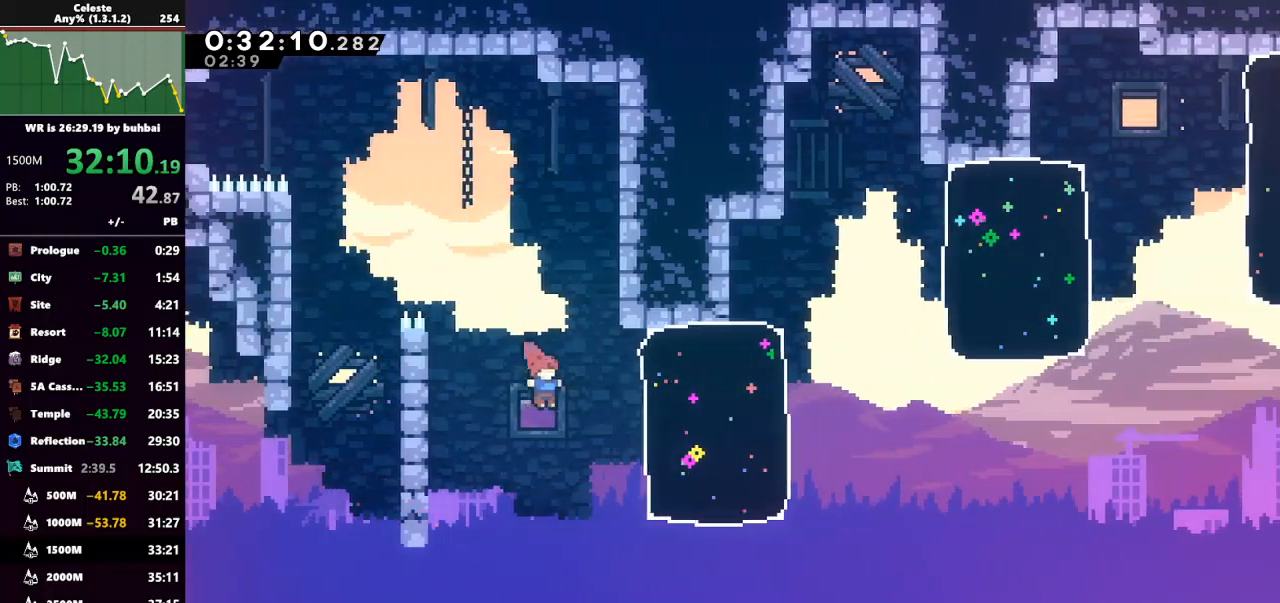
{"keys": ["dash", "right", "up"], "events": [[133, "dash", "up"], [467, "dash", "down"], [467, "up", "down"]]}
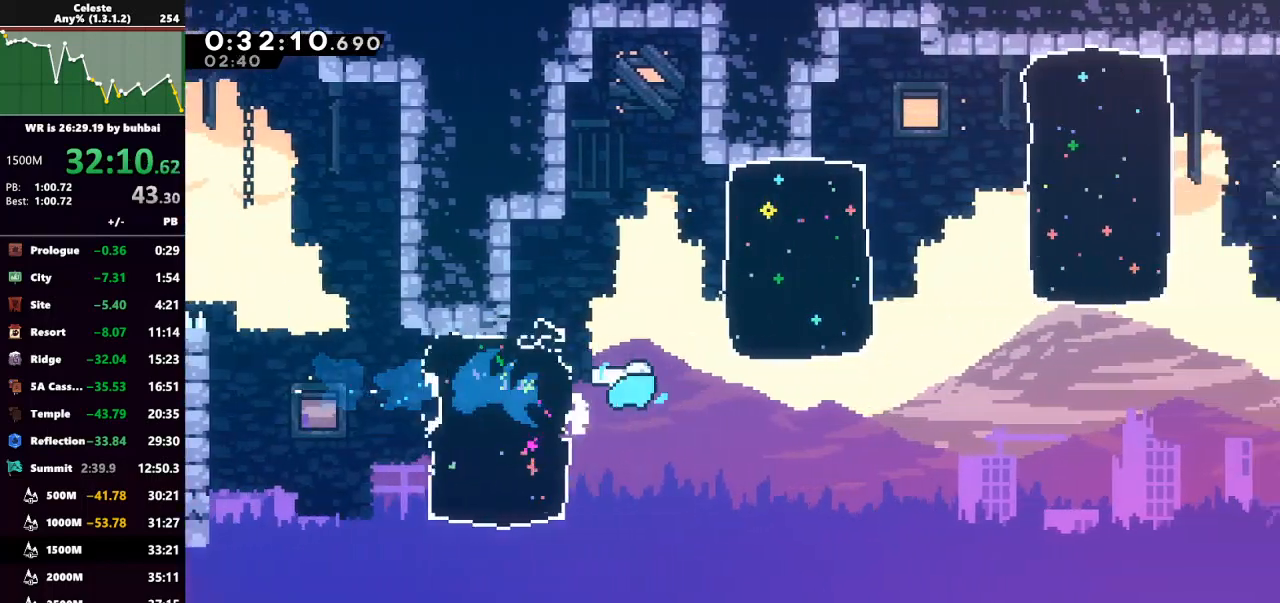
{"keys": ["right"], "events": [[167, "dash", "up"], [267, "up", "up"]]}
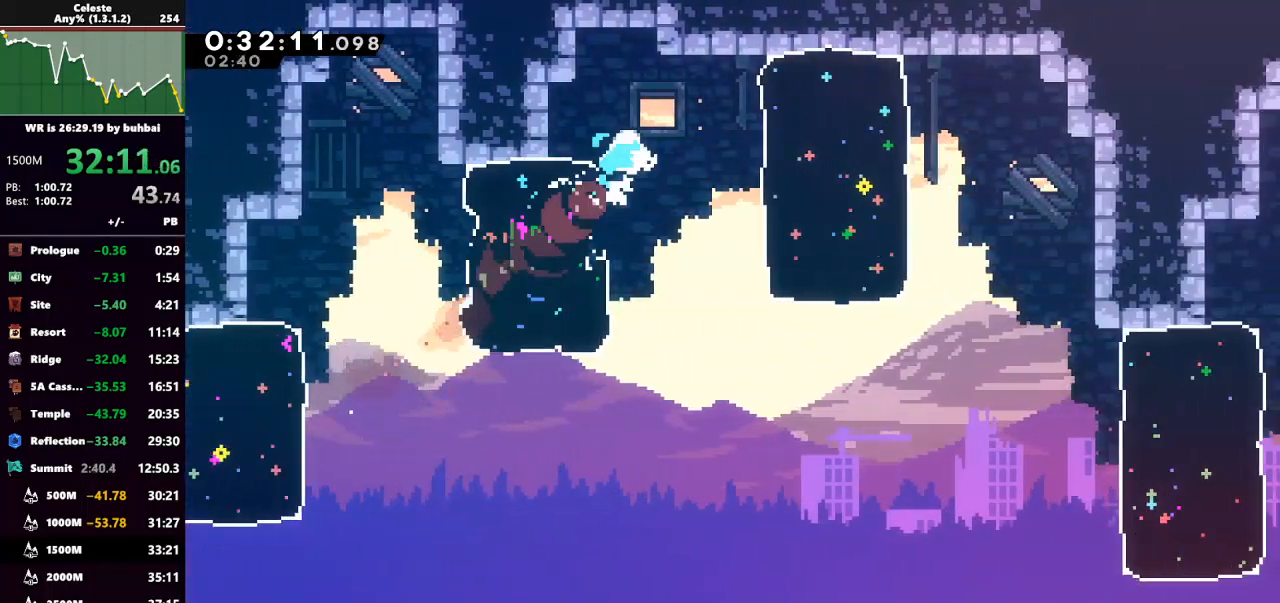
{"keys": ["right"], "events": [[33, "dash", "down"], [167, "dash", "up"]]}
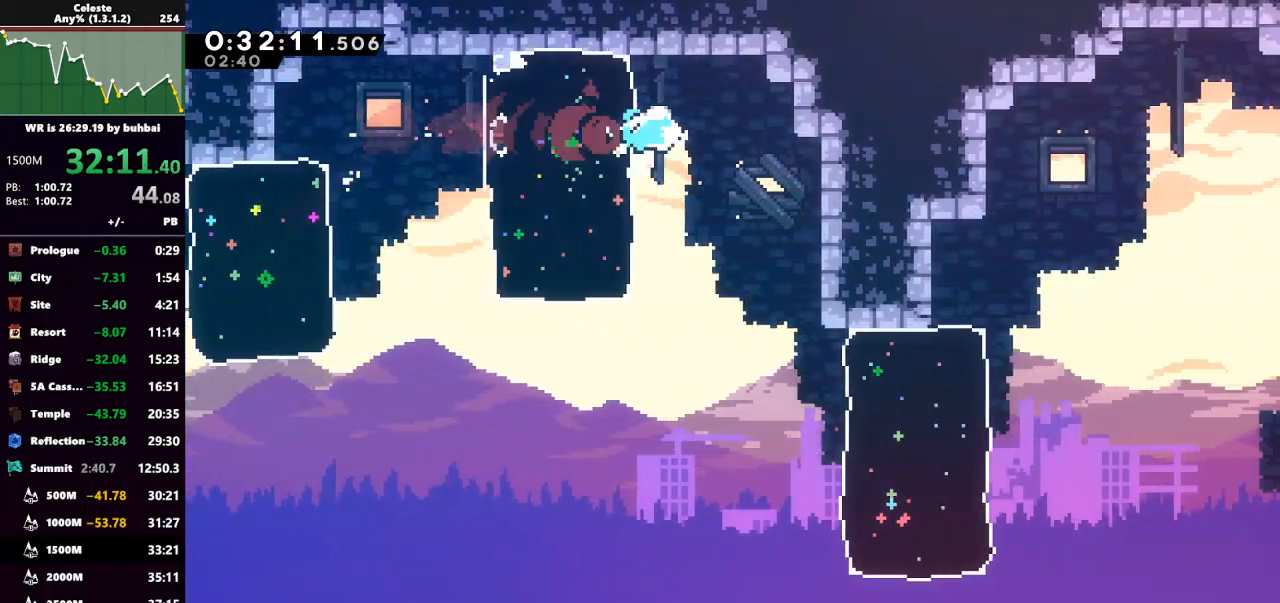
{"keys": ["dash", "right"], "events": [[67, "down", "down"], [100, "dash", "down"], [100, "right", "up"], [233, "dash", "up"], [300, "down", "up"], [300, "right", "down"], [500, "dash", "down"]]}
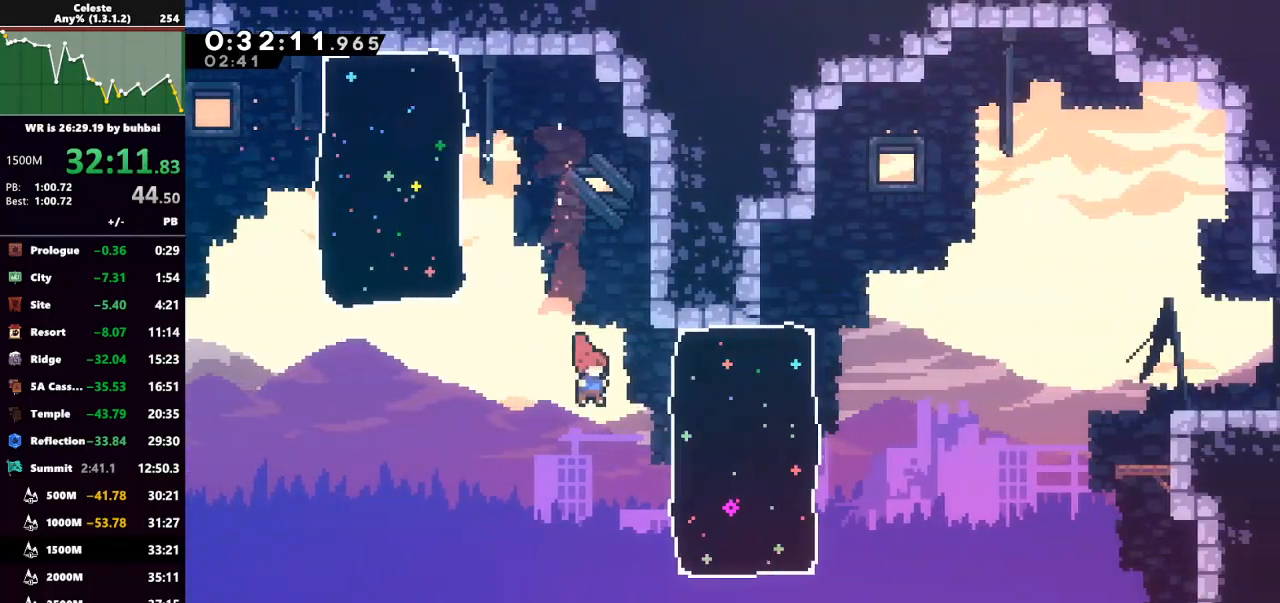
{"keys": ["right"], "events": [[200, "dash", "up"]]}
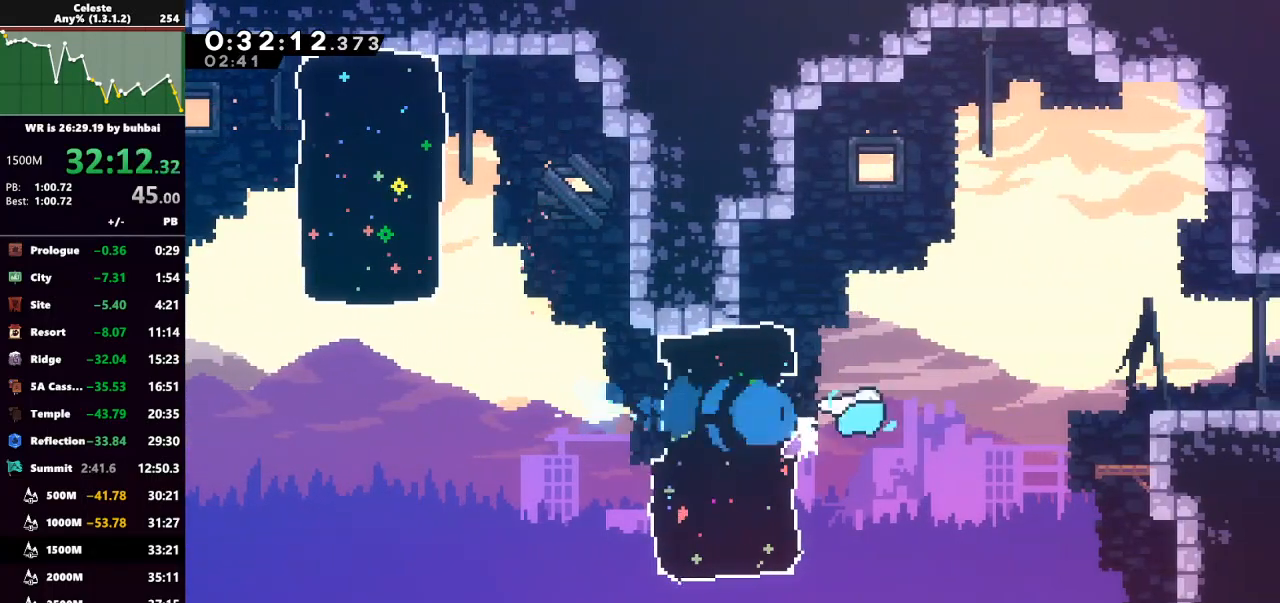
{"keys": ["right"], "events": [[133, "dash", "down"], [133, "grab", "down"], [133, "up", "down"], [267, "dash", "up"], [267, "up", "up"], [367, "grab", "up"]]}
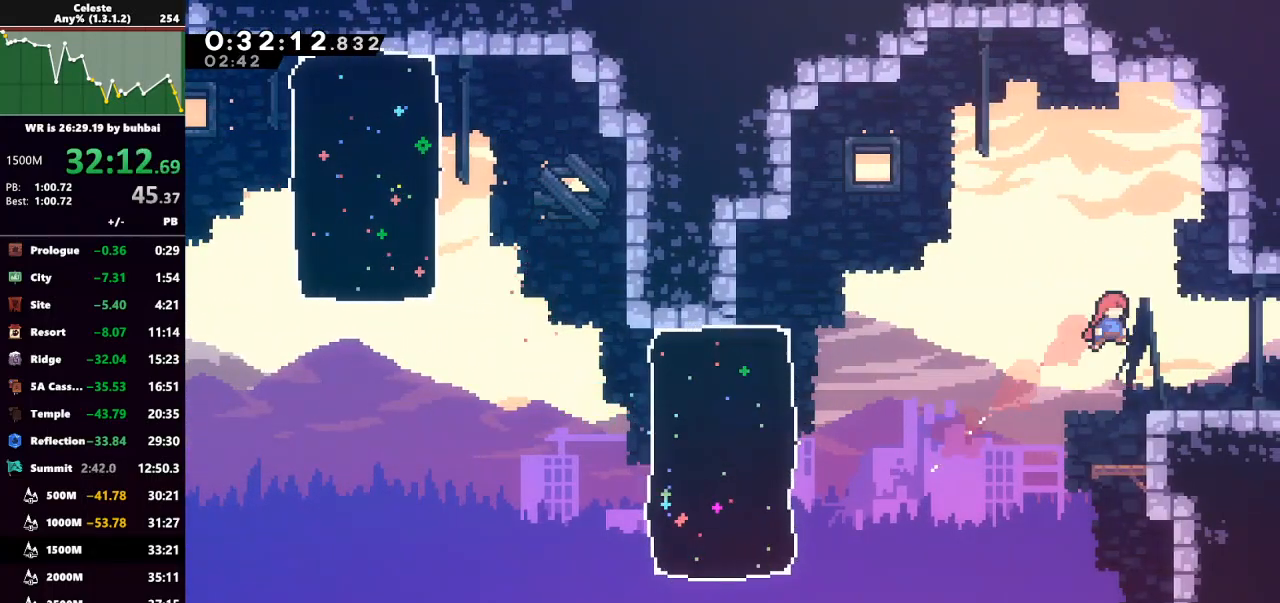
{"keys": ["jump", "right"], "events": [[200, "dash", "down"], [200, "down", "down"], [300, "jump", "down"], [333, "dash", "up"], [467, "down", "up"]]}
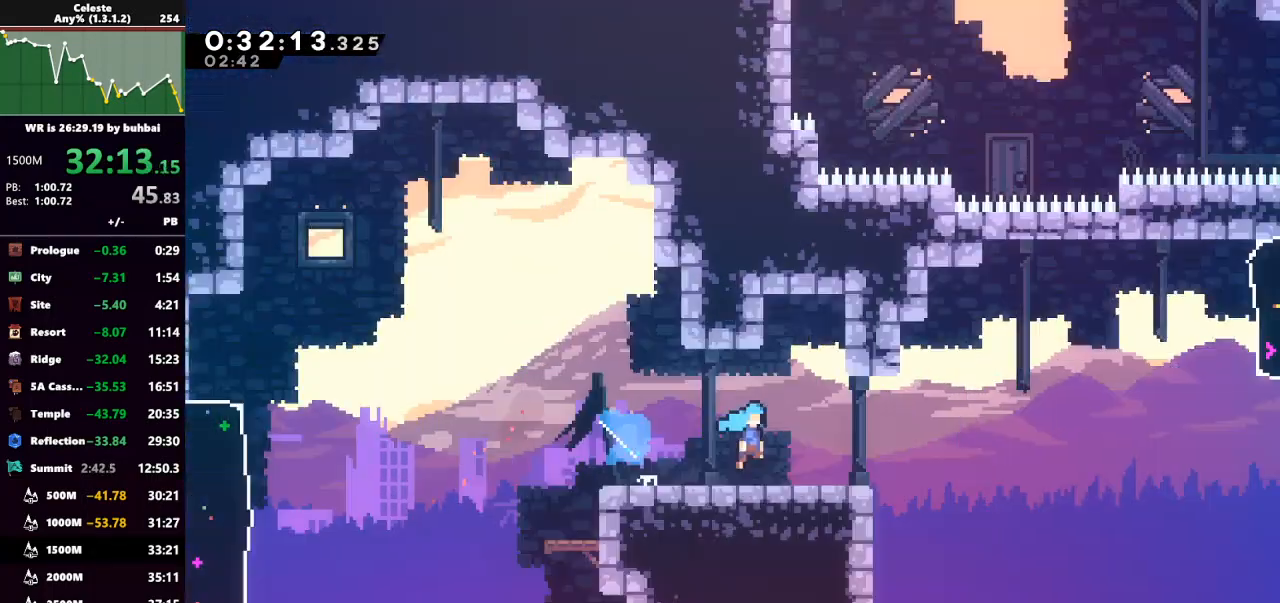
{"keys": ["jump", "right"], "events": []}
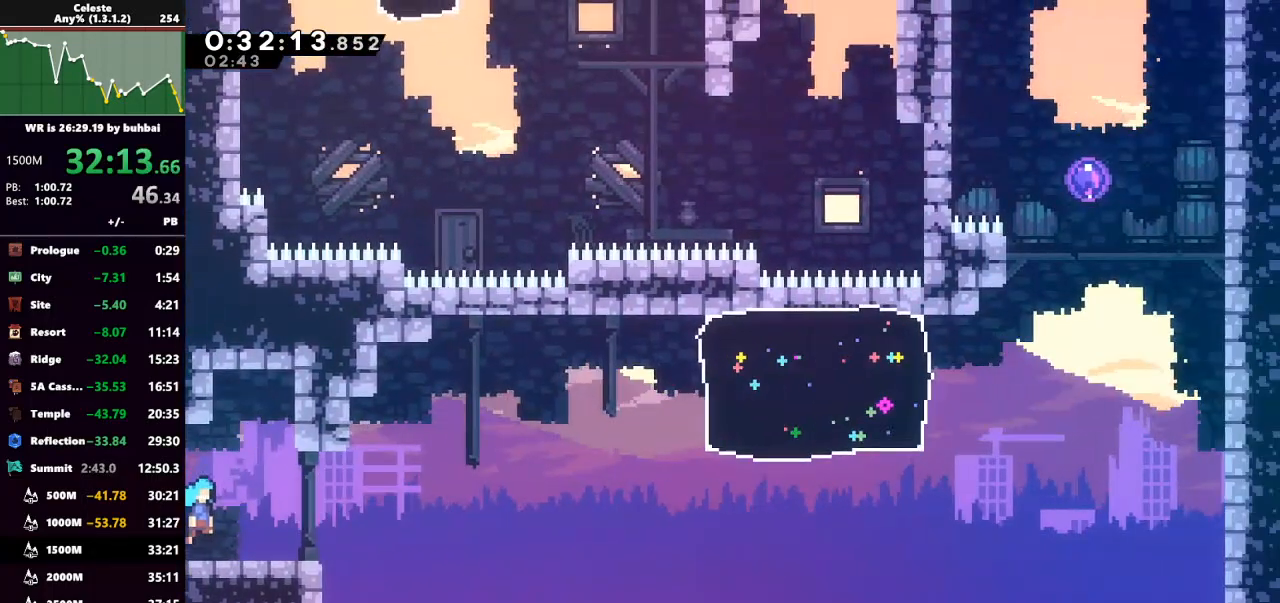
{"keys": ["dash", "right", "up"], "events": [[300, "up", "down"], [367, "dash", "down"], [367, "jump", "up"]]}
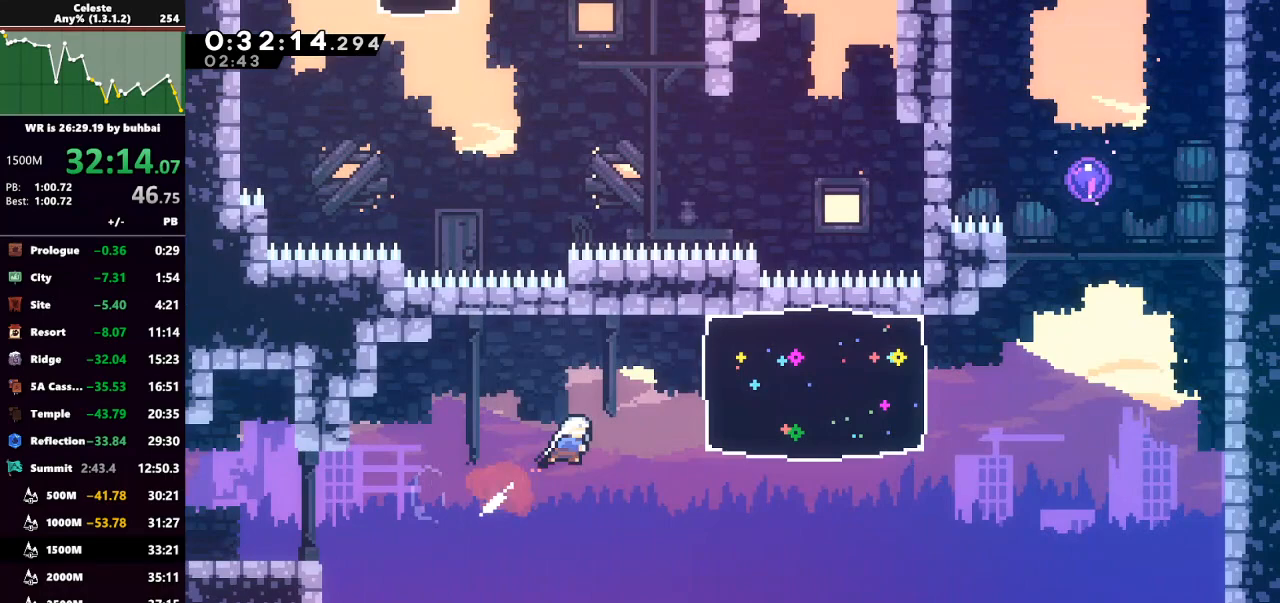
{"keys": ["right"], "events": [[67, "dash", "up"], [100, "up", "up"], [200, "dash", "down"], [333, "dash", "up"]]}
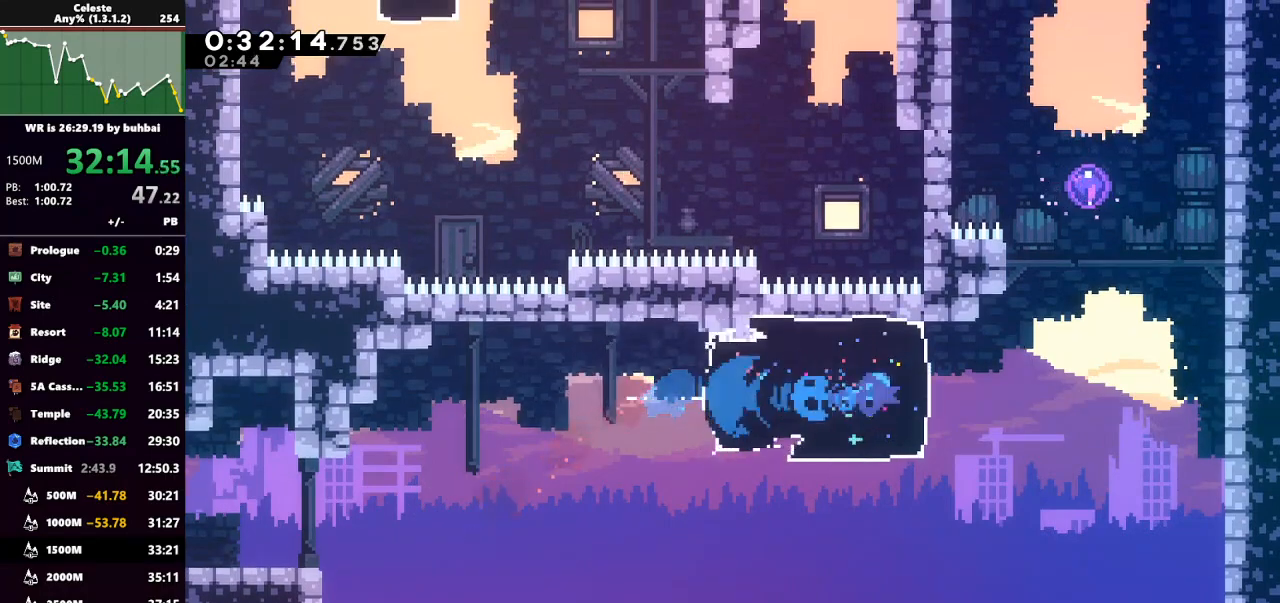
{"keys": ["up"], "events": [[267, "dash", "down"], [300, "up", "down"], [333, "right", "up"], [400, "dash", "up"]]}
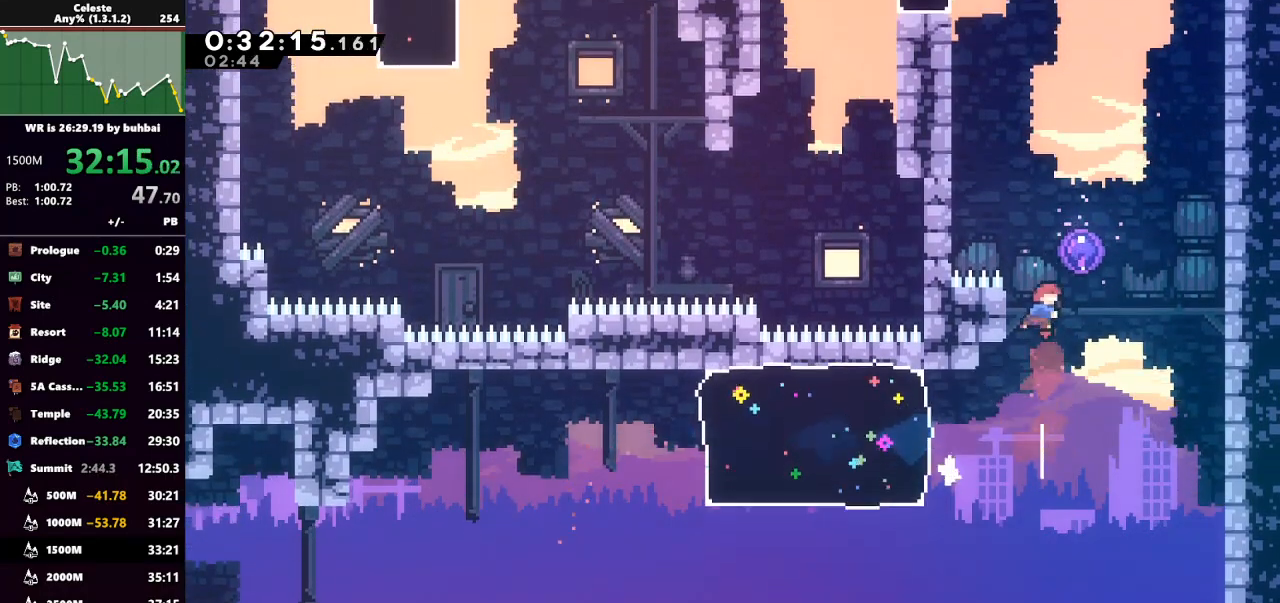
{"keys": ["up"], "events": [[33, "dash", "down"], [133, "dash", "up"]]}
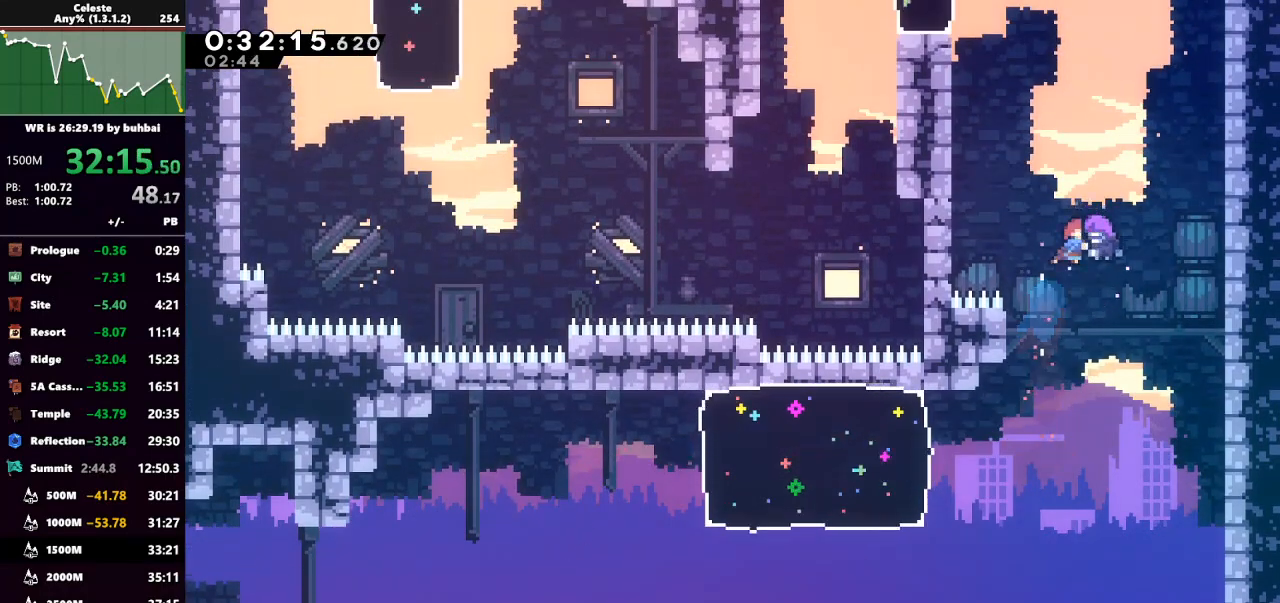
{"keys": ["dash", "left"], "events": [[200, "left", "down"], [233, "up", "up"], [467, "dash", "down"]]}
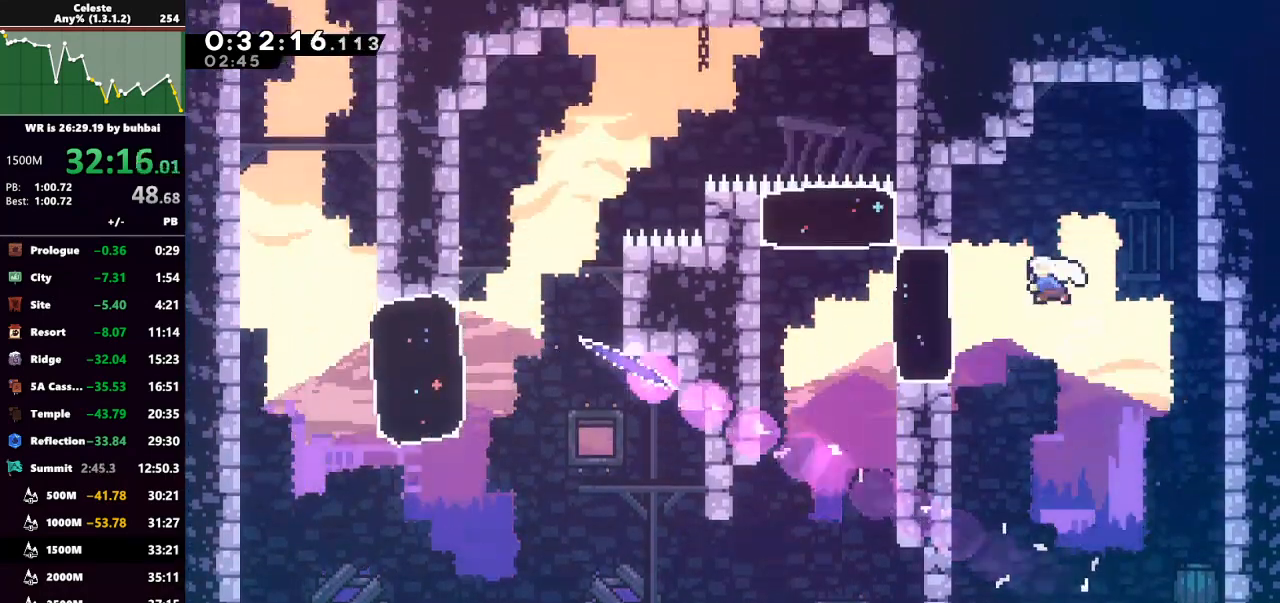
{"keys": ["up"], "events": [[67, "dash", "up"], [300, "dash", "down"], [300, "left", "up"], [300, "up", "down"], [467, "dash", "up"]]}
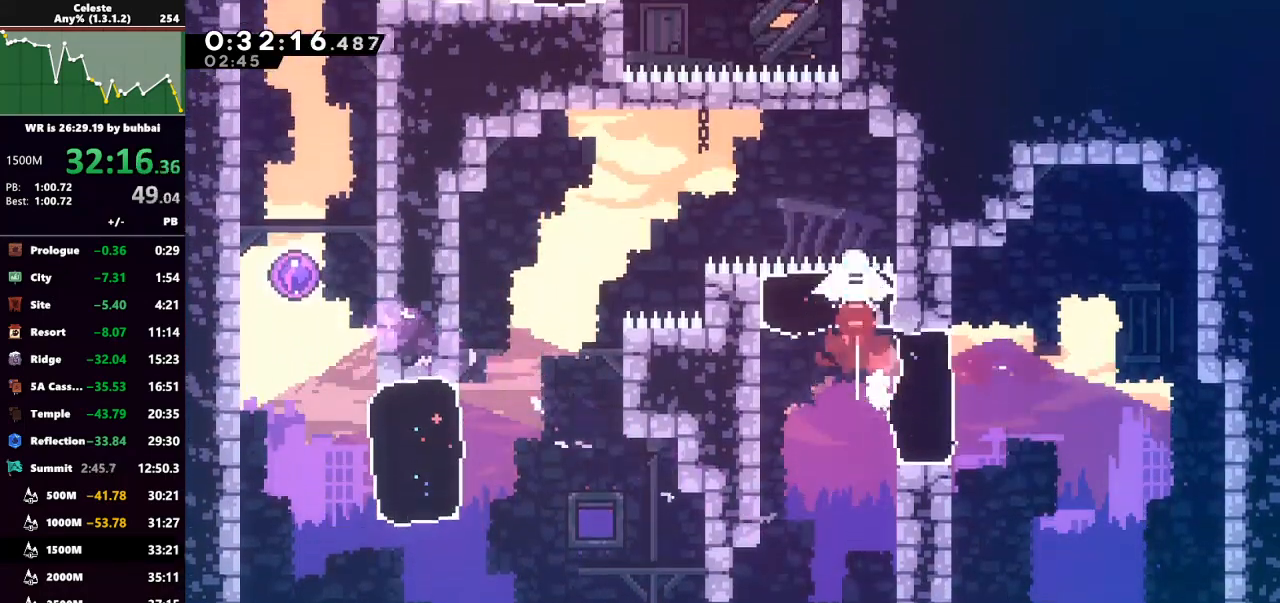
{"keys": ["left"], "events": [[67, "up", "up"], [133, "left", "down"], [167, "dash", "down"], [300, "dash", "up"]]}
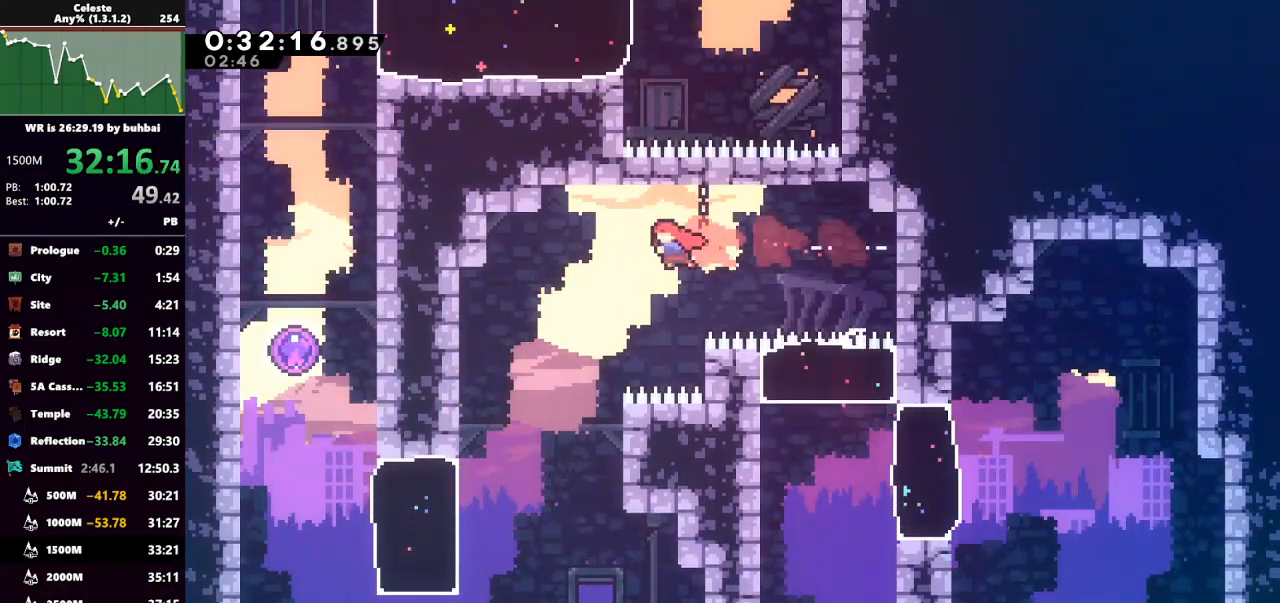
{"keys": ["left"], "events": []}
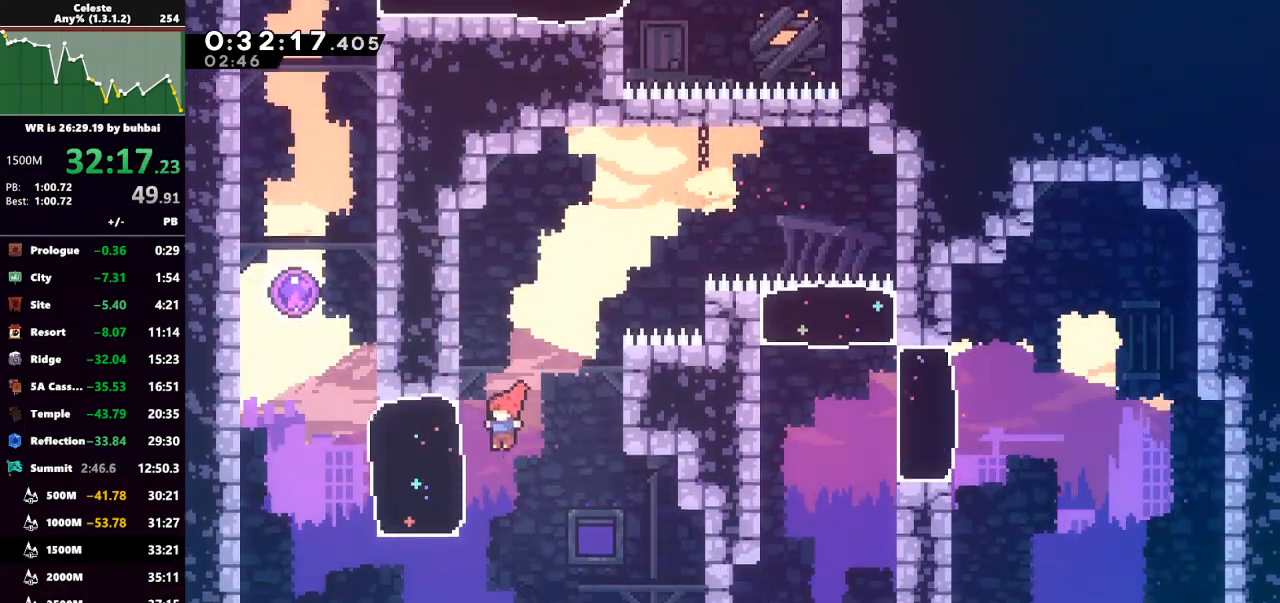
{"keys": ["dash", "up"], "events": [[33, "dash", "down"], [167, "dash", "up"], [300, "left", "up"], [300, "up", "down"], [433, "dash", "down"]]}